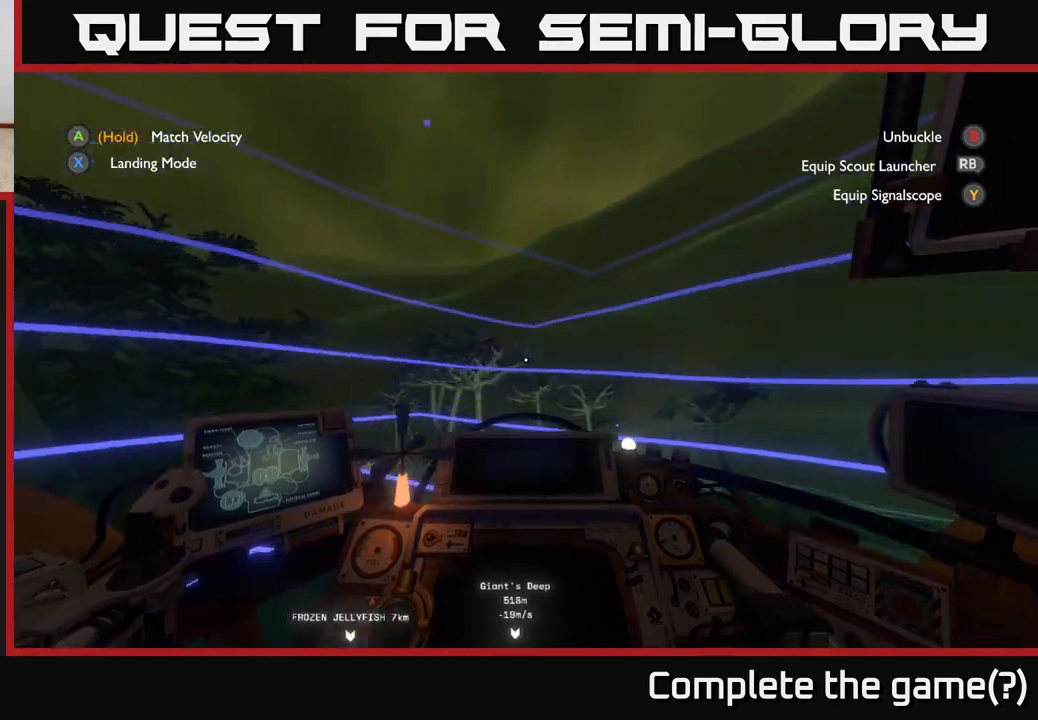
Gameplay with a controller (Xbox layout); each line is a JSON object with the inputs held at the frame after it. "events" lists button and stick changes between this image and that frame as [ms after this image, input, new state], when the widget could be followed in between.
{"buttons": ["R2"], "left_stick": "up", "right_stick": "center", "events": [[300, "left_stick", "up"], [433, "right_stick", "center"]]}
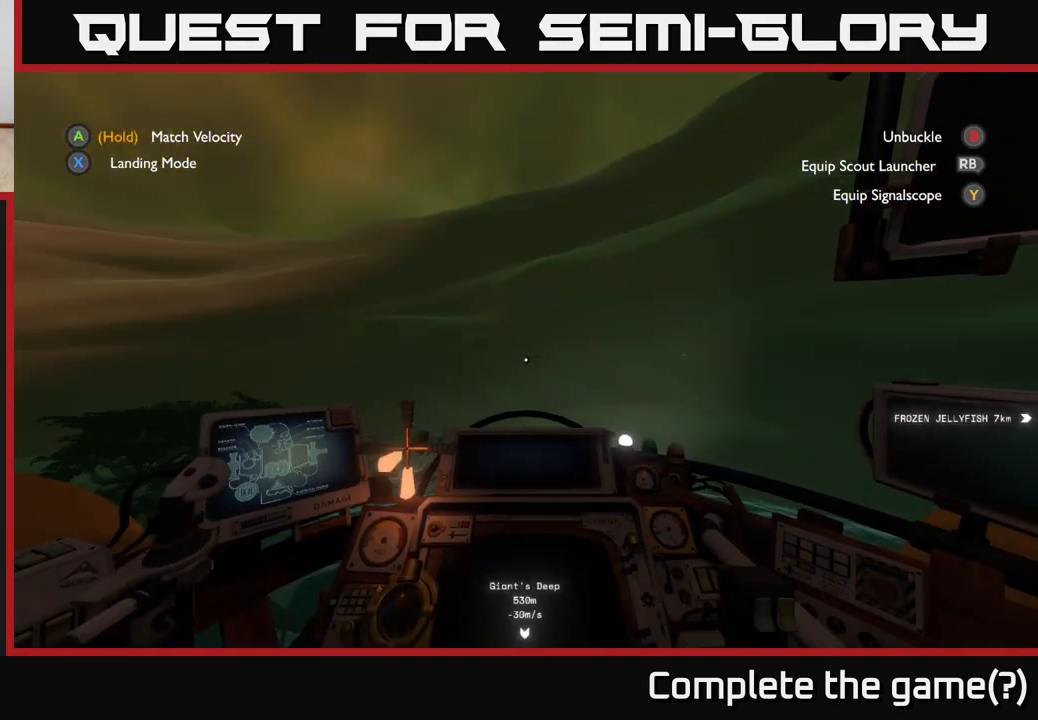
{"buttons": ["R2"], "left_stick": "up-left", "right_stick": "up", "events": [[267, "left_stick", "up-left"], [450, "right_stick", "up"]]}
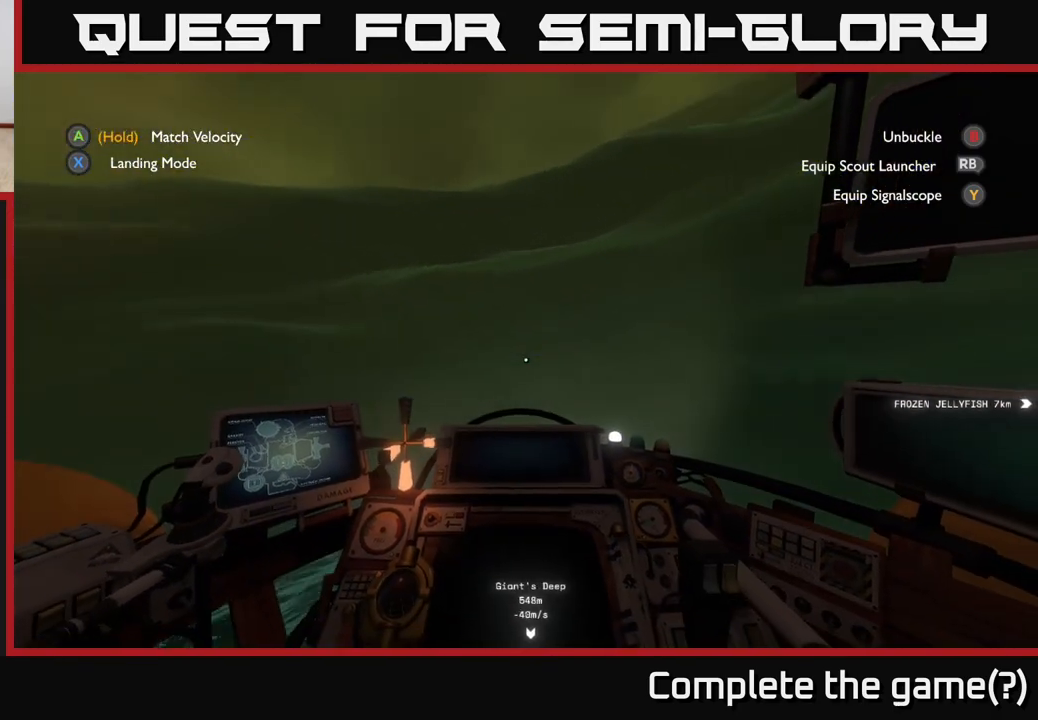
{"buttons": ["R2"], "left_stick": "up-right", "right_stick": "left", "events": [[83, "left_stick", "up"], [167, "right_stick", "center"], [333, "right_stick", "left"], [417, "left_stick", "up-right"]]}
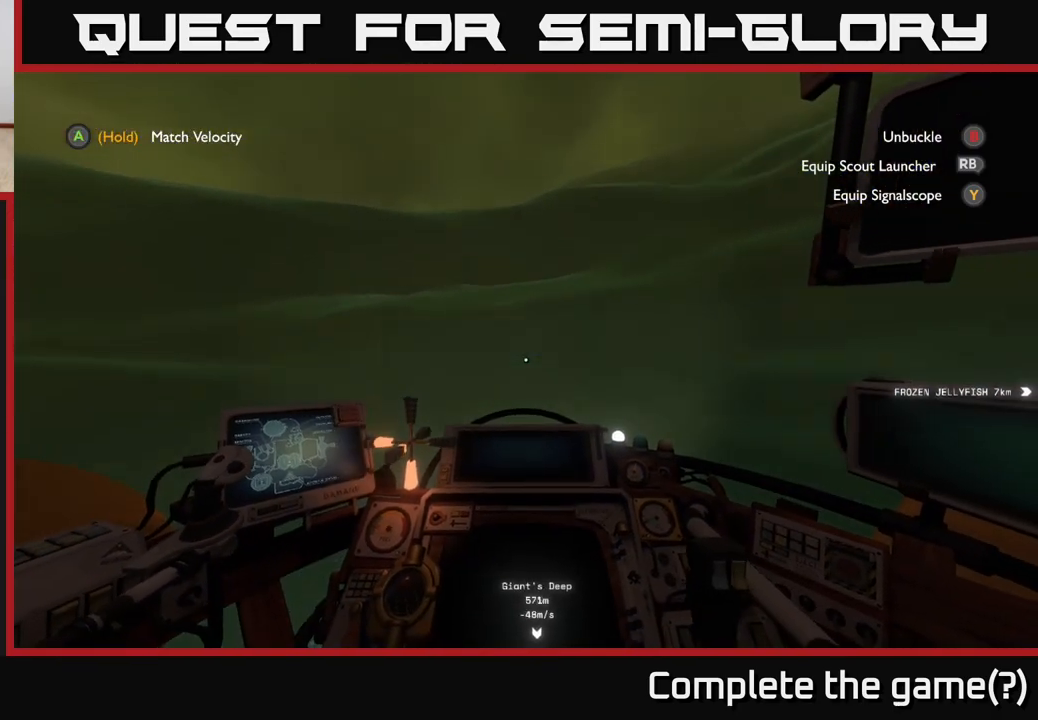
{"buttons": ["R2"], "left_stick": "up-right", "right_stick": "left", "events": []}
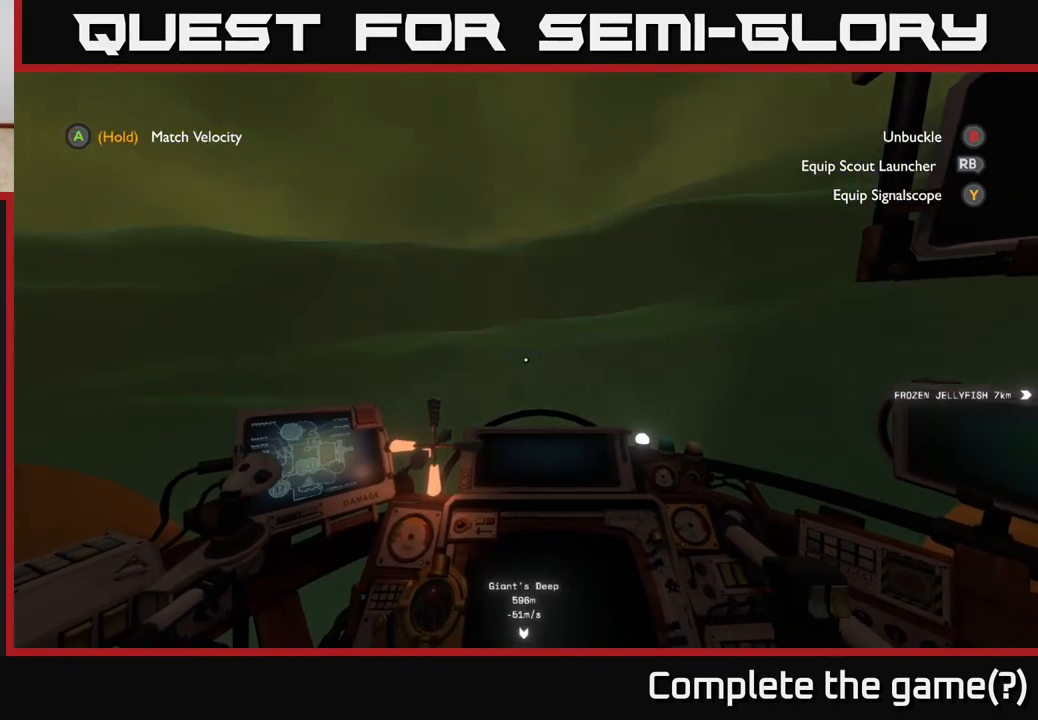
{"buttons": [], "left_stick": "center", "right_stick": "center", "events": [[67, "right_stick", "center"], [150, "R2", "up"], [167, "left_stick", "center"]]}
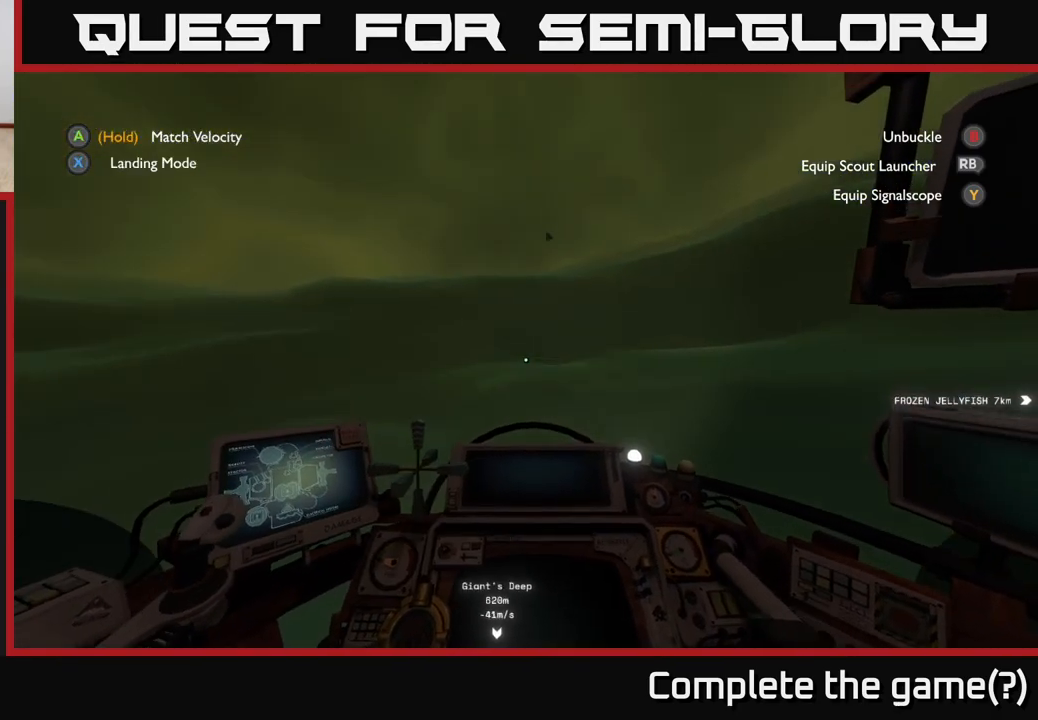
{"buttons": [], "left_stick": "center", "right_stick": "center", "events": [[50, "Y", "down"], [117, "Y", "up"]]}
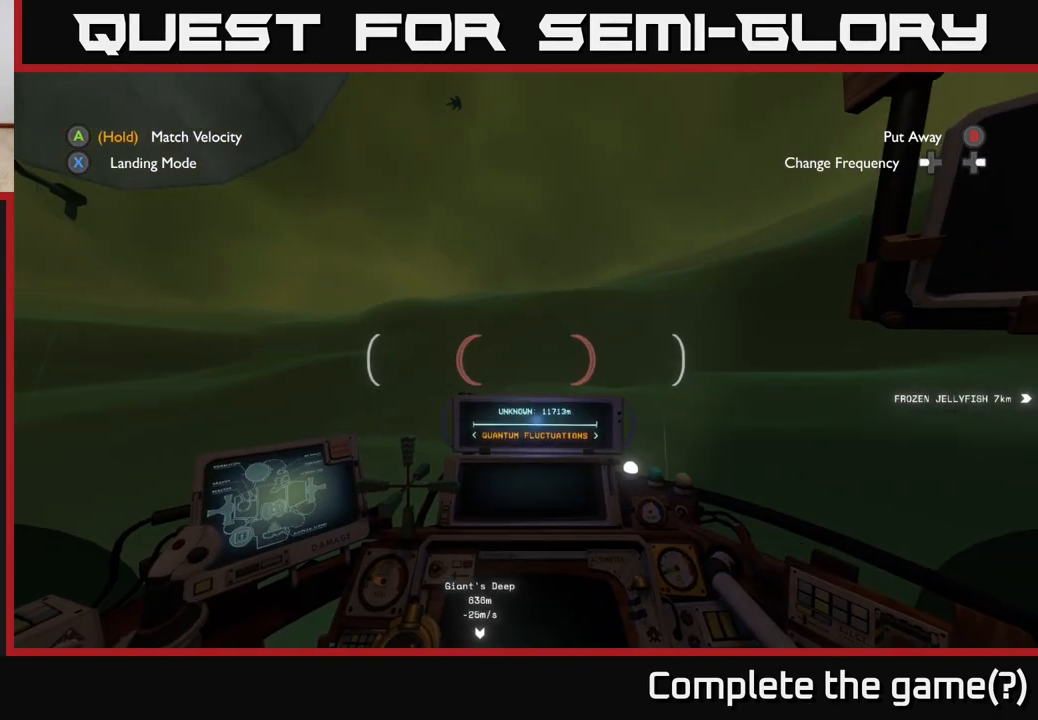
{"buttons": ["R2"], "left_stick": "center", "right_stick": "center", "events": [[50, "right_stick", "left"], [283, "right_stick", "center"], [300, "R2", "down"]]}
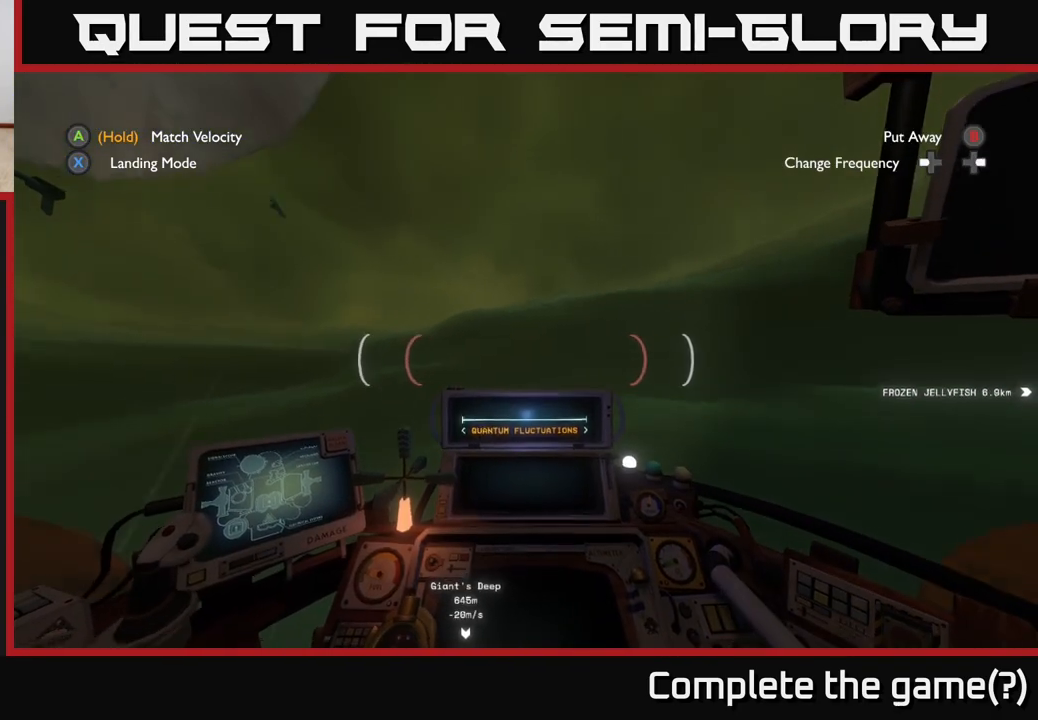
{"buttons": ["R2"], "left_stick": "center", "right_stick": "left", "events": [[150, "right_stick", "left"]]}
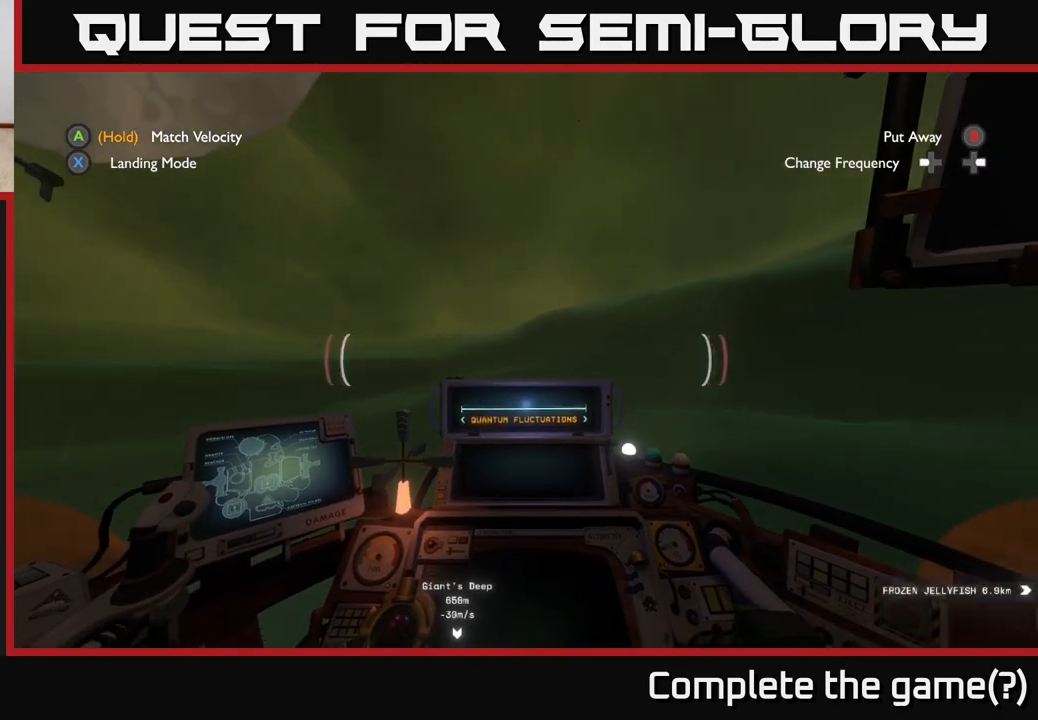
{"buttons": ["R2"], "left_stick": "center", "right_stick": "right", "events": [[400, "right_stick", "center"], [483, "right_stick", "right"]]}
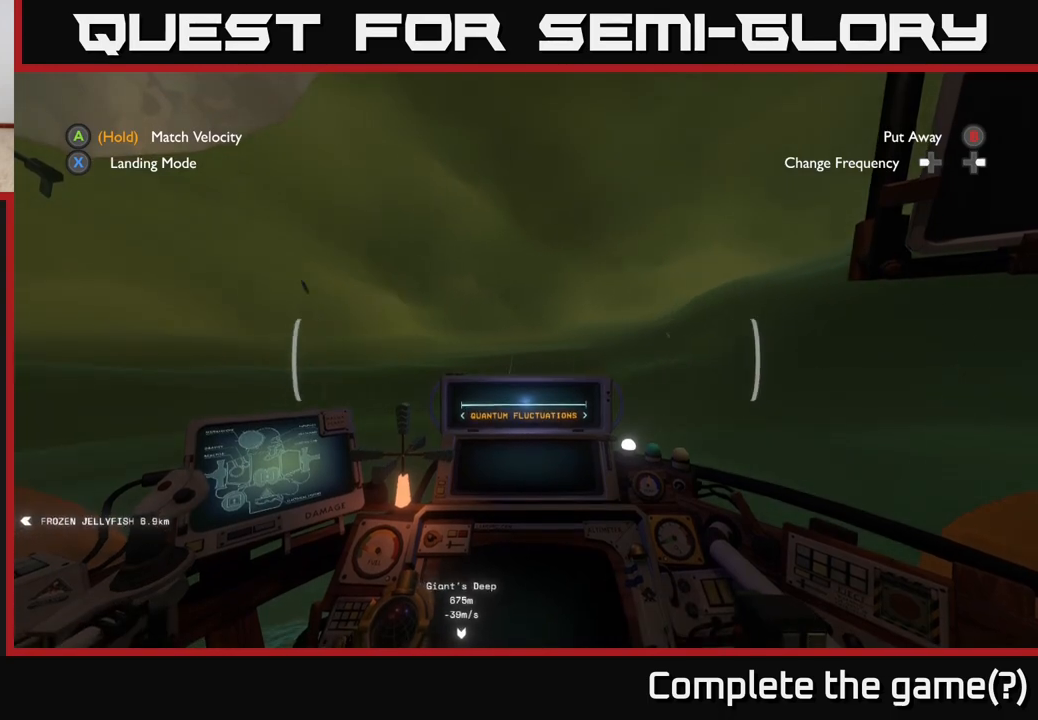
{"buttons": ["R2"], "left_stick": "up-left", "right_stick": "right", "events": [[467, "left_stick", "up-left"]]}
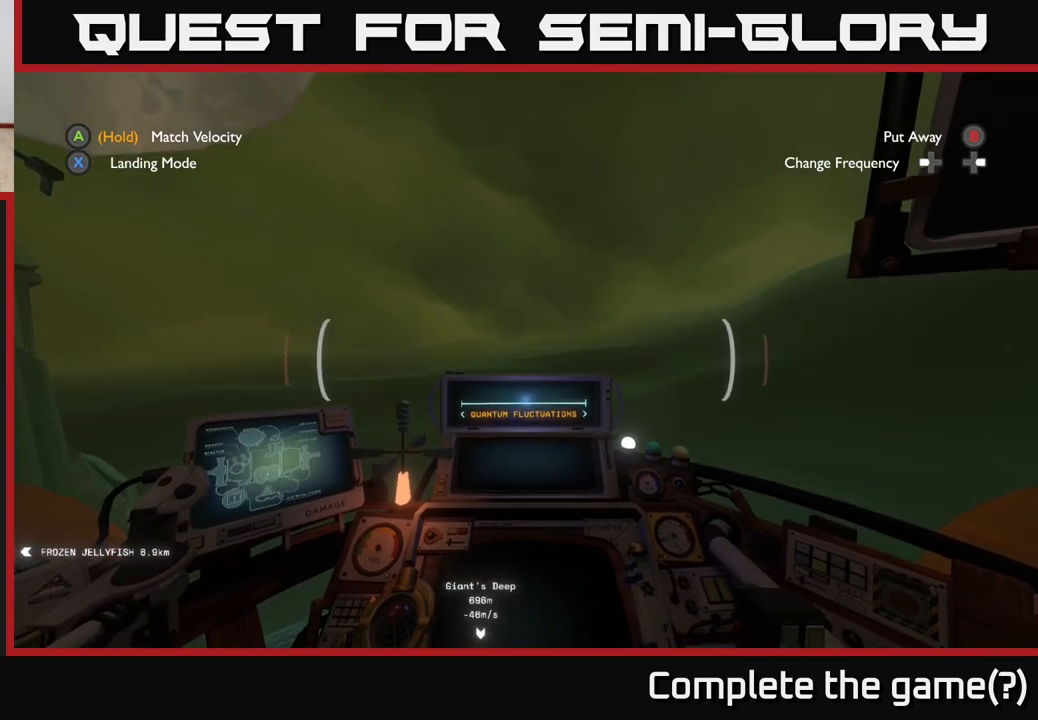
{"buttons": ["R2"], "left_stick": "up-left", "right_stick": "right", "events": [[50, "left_stick", "left"], [333, "left_stick", "up-left"]]}
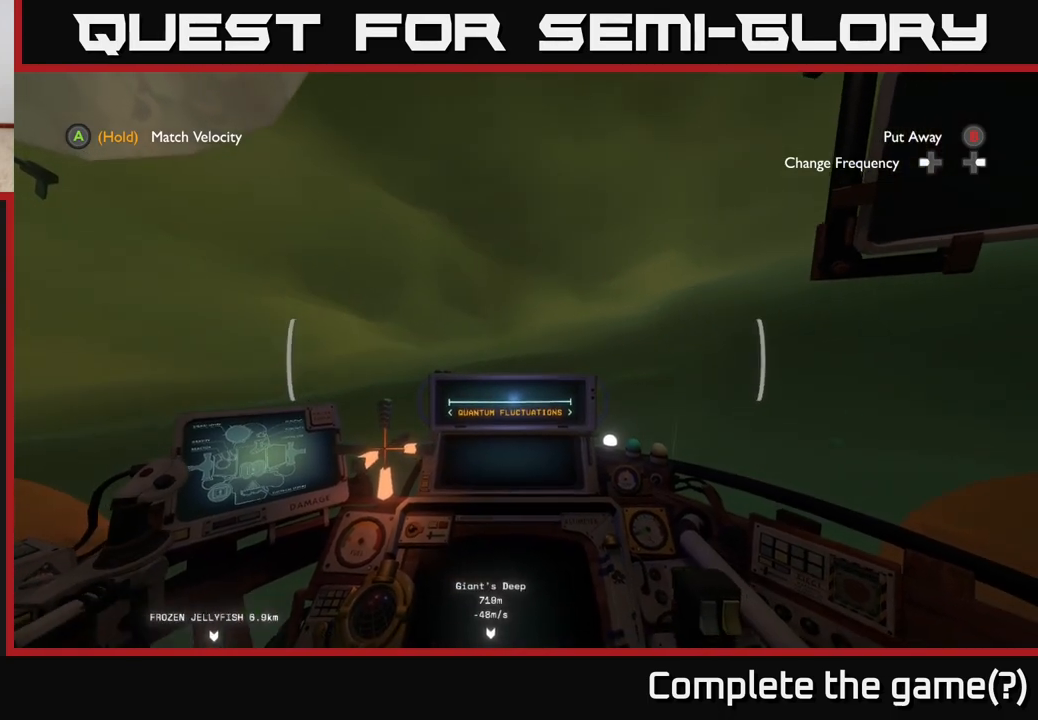
{"buttons": ["R2"], "left_stick": "up", "right_stick": "center", "events": [[67, "left_stick", "up"], [317, "right_stick", "center"]]}
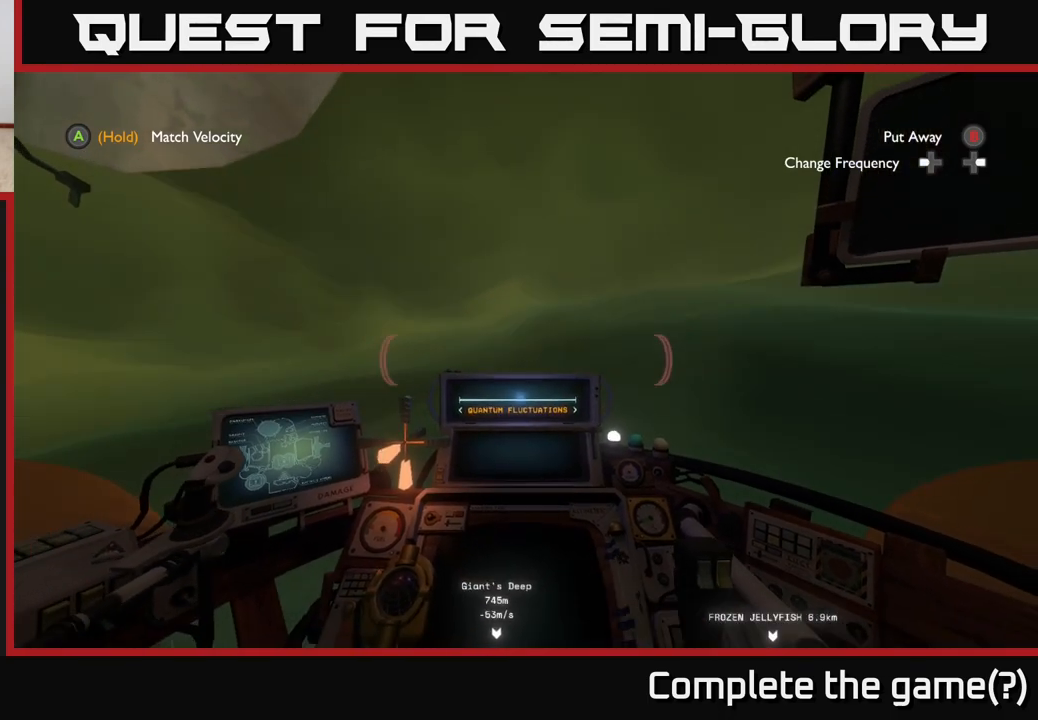
{"buttons": [], "left_stick": "up", "right_stick": "down", "events": [[200, "R2", "up"], [467, "right_stick", "down"]]}
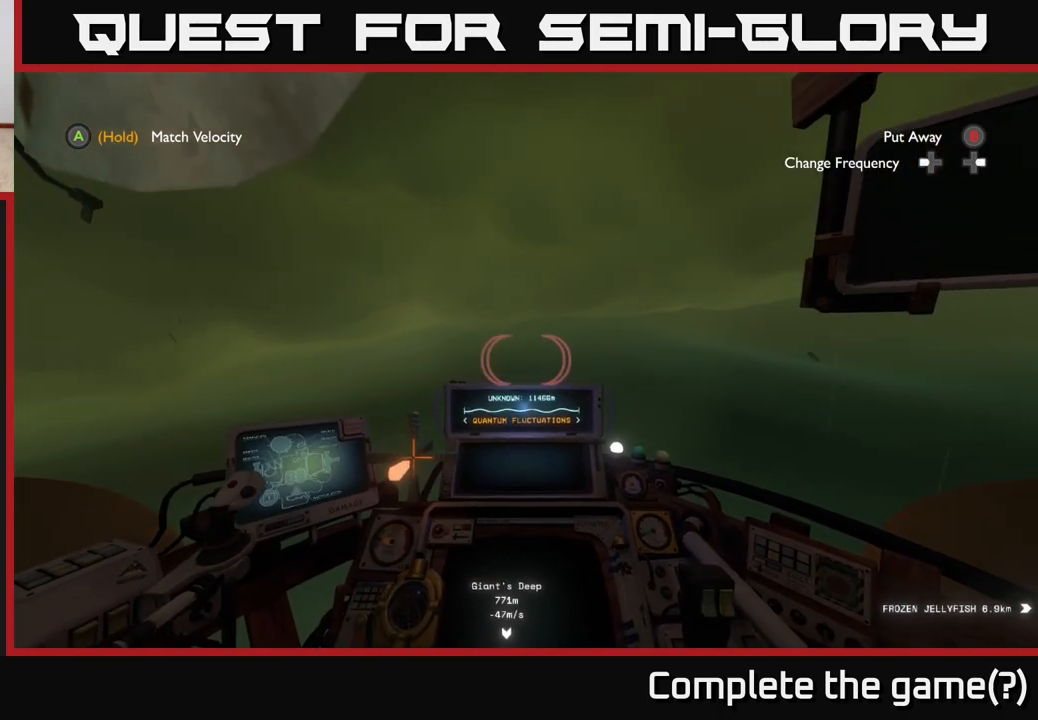
{"buttons": [], "left_stick": "up", "right_stick": "center", "events": [[183, "right_stick", "center"]]}
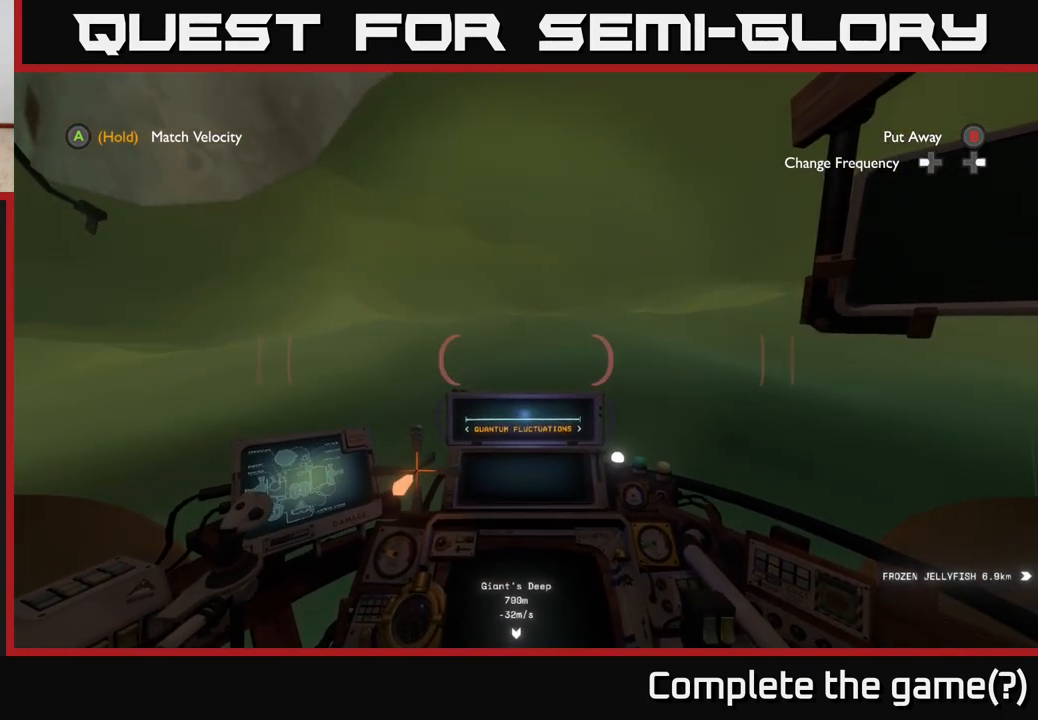
{"buttons": [], "left_stick": "up", "right_stick": "center", "events": []}
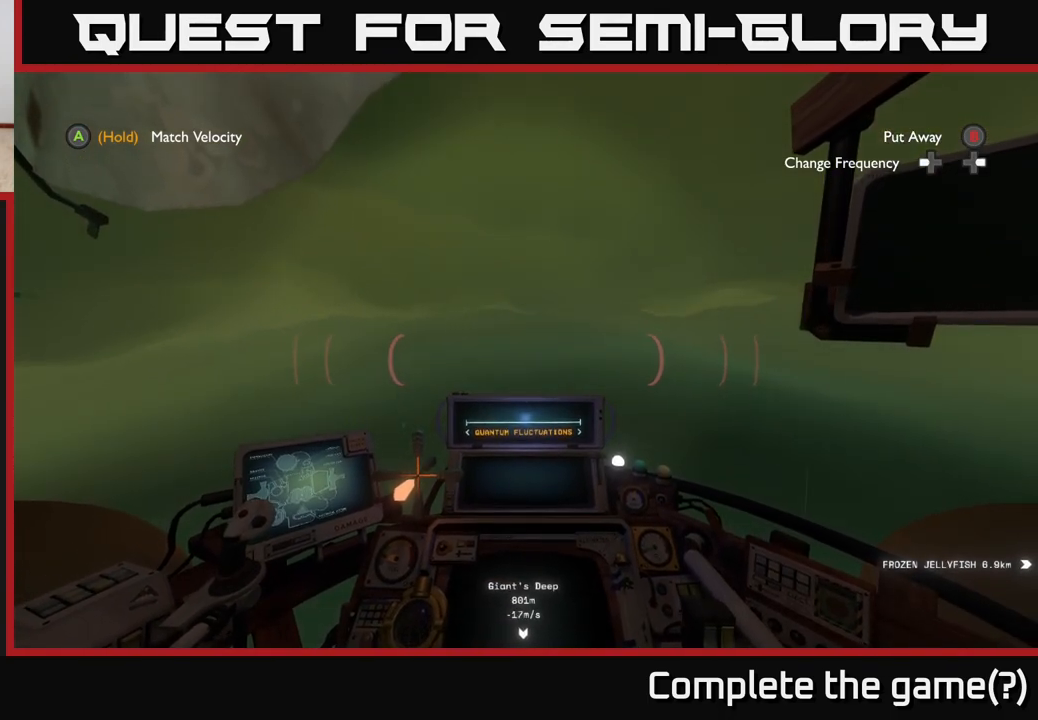
{"buttons": [], "left_stick": "up", "right_stick": "center", "events": [[233, "right_stick", "down"], [333, "right_stick", "center"]]}
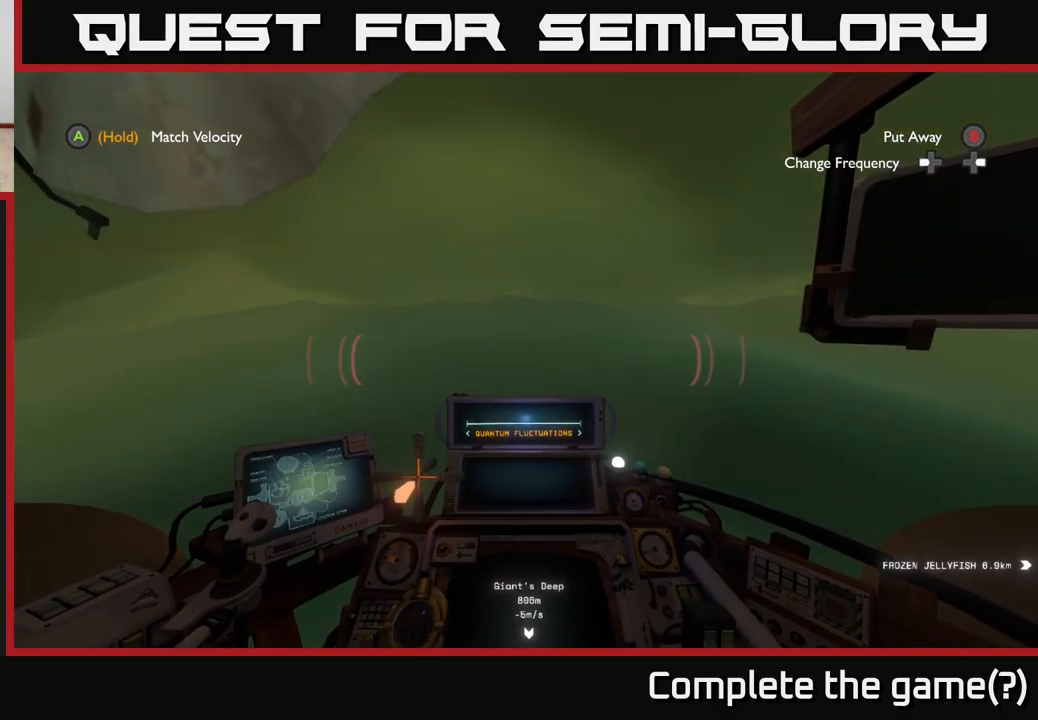
{"buttons": [], "left_stick": "up", "right_stick": "center", "events": []}
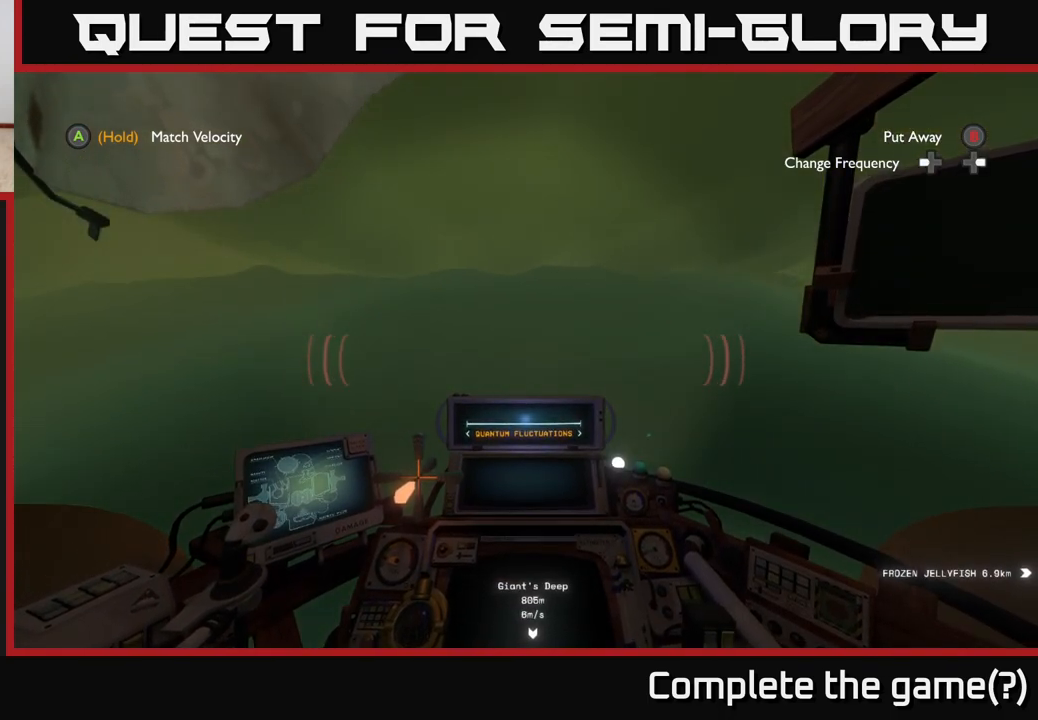
{"buttons": [], "left_stick": "up", "right_stick": "center", "events": []}
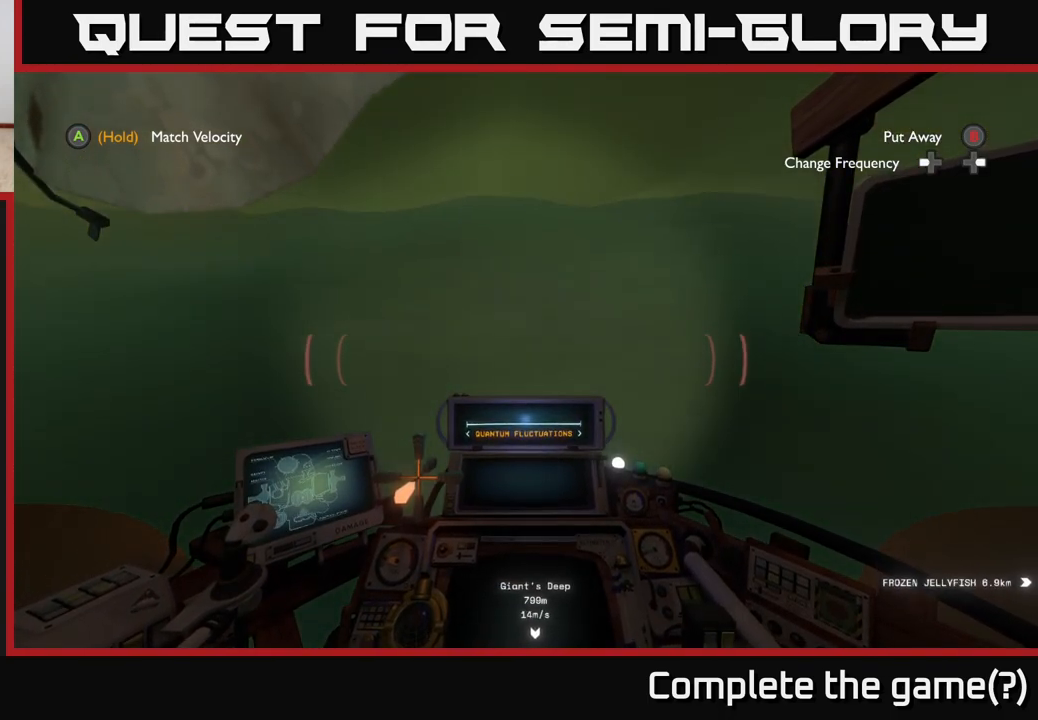
{"buttons": [], "left_stick": "up", "right_stick": "center", "events": []}
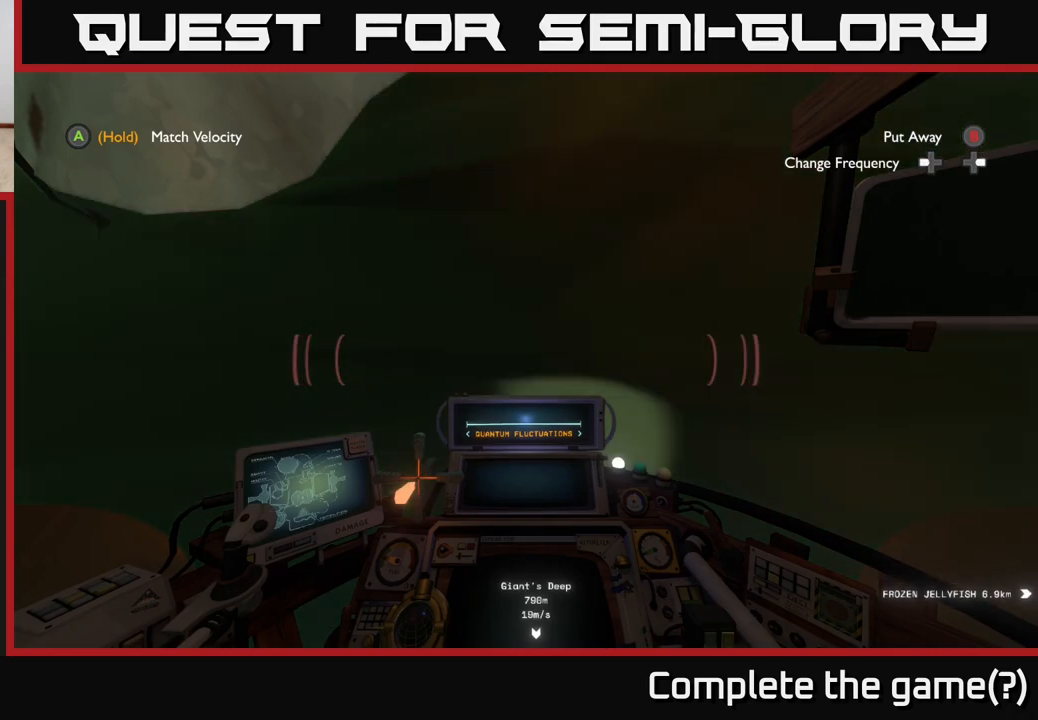
{"buttons": [], "left_stick": "up", "right_stick": "center", "events": []}
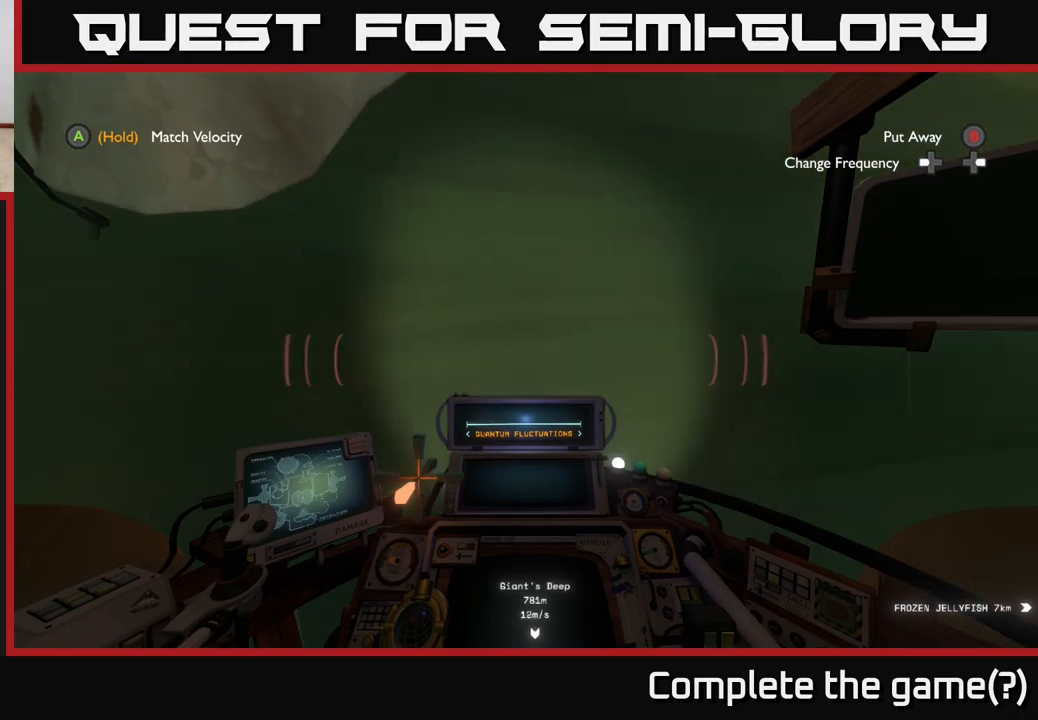
{"buttons": [], "left_stick": "up", "right_stick": "center", "events": []}
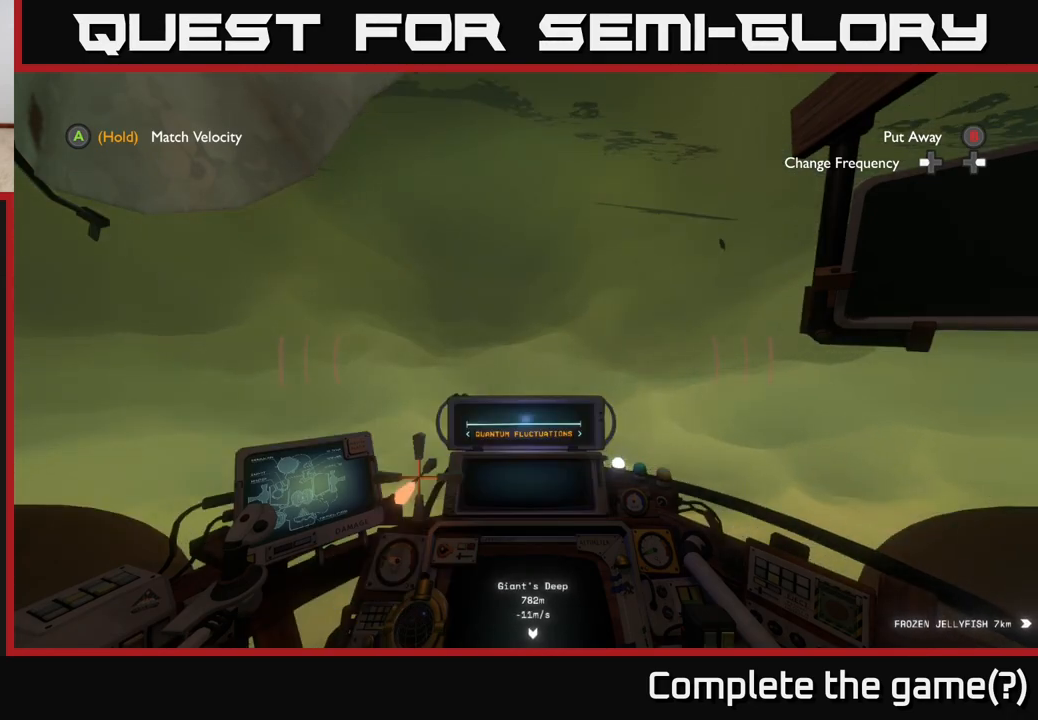
{"buttons": ["L2"], "left_stick": "up", "right_stick": "down", "events": [[133, "right_stick", "down"], [350, "L2", "down"]]}
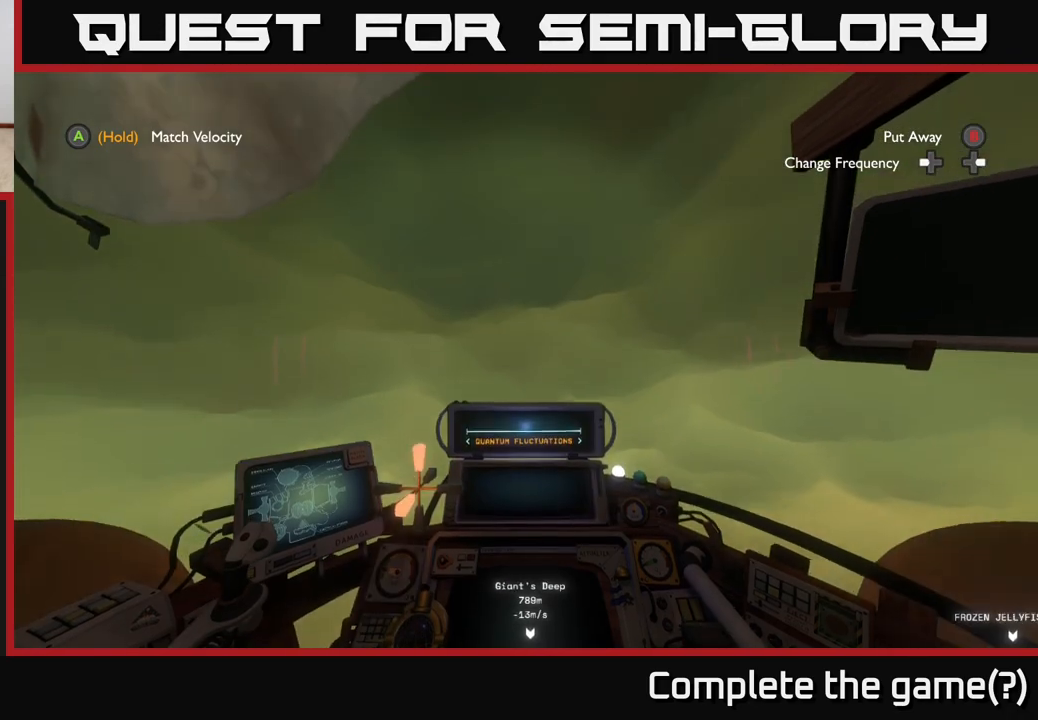
{"buttons": ["L2"], "left_stick": "up-right", "right_stick": "down", "events": [[133, "left_stick", "up-right"]]}
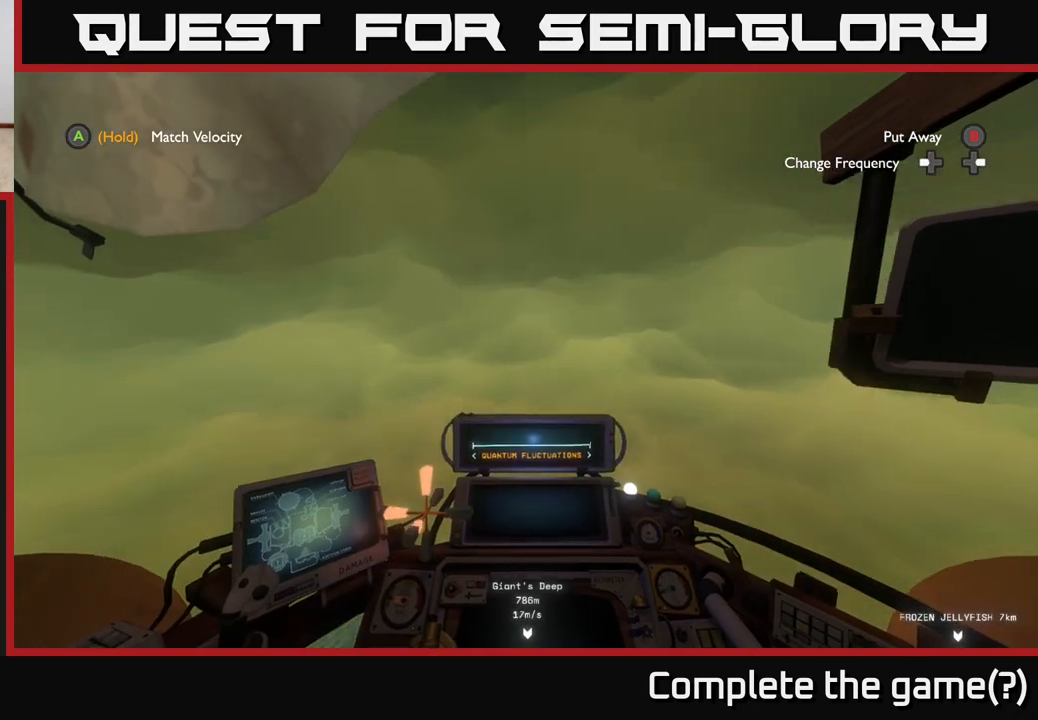
{"buttons": ["L2"], "left_stick": "up-right", "right_stick": "down", "events": [[267, "right_stick", "center"], [400, "right_stick", "down"]]}
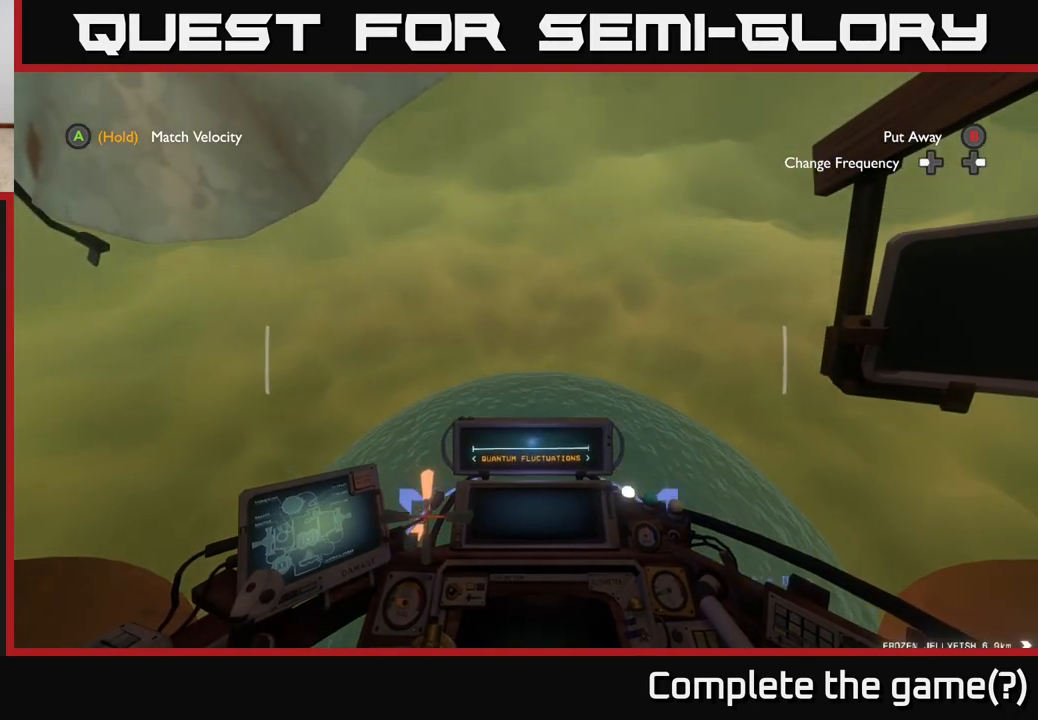
{"buttons": ["L2"], "left_stick": "center", "right_stick": "center", "events": [[100, "right_stick", "center"], [217, "left_stick", "right"], [433, "left_stick", "center"]]}
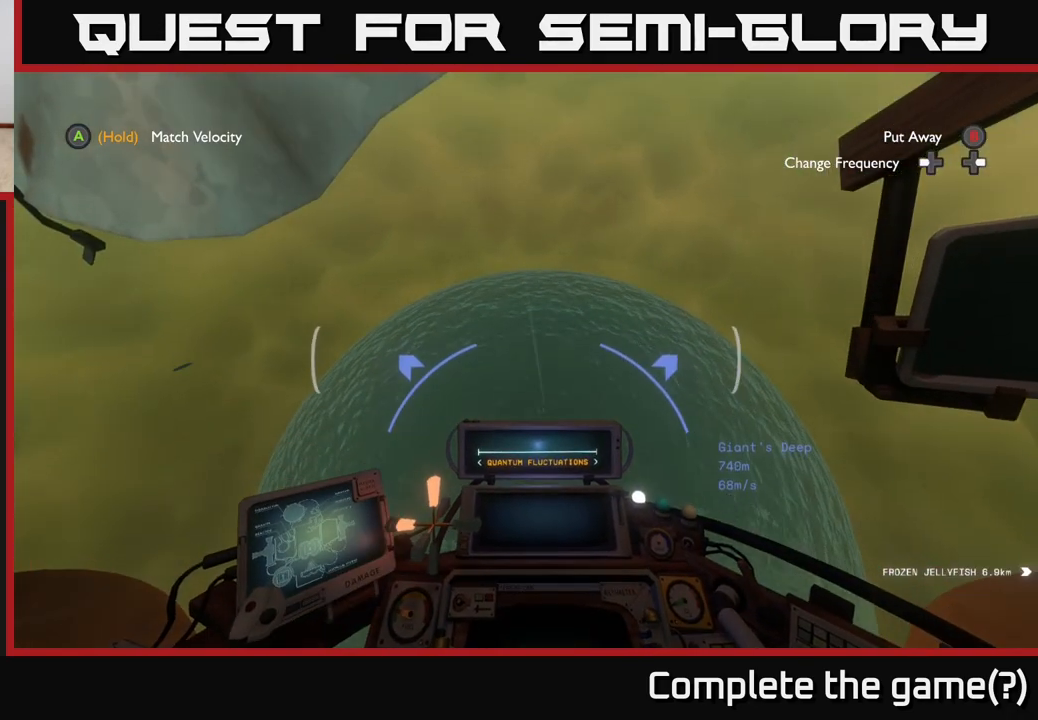
{"buttons": ["R2"], "left_stick": "left", "right_stick": "up-right", "events": [[17, "left_stick", "up-left"], [83, "L2", "up"], [83, "right_stick", "up"], [150, "right_stick", "up-right"], [183, "left_stick", "up"], [333, "left_stick", "up-left"], [367, "R2", "down"], [500, "left_stick", "left"]]}
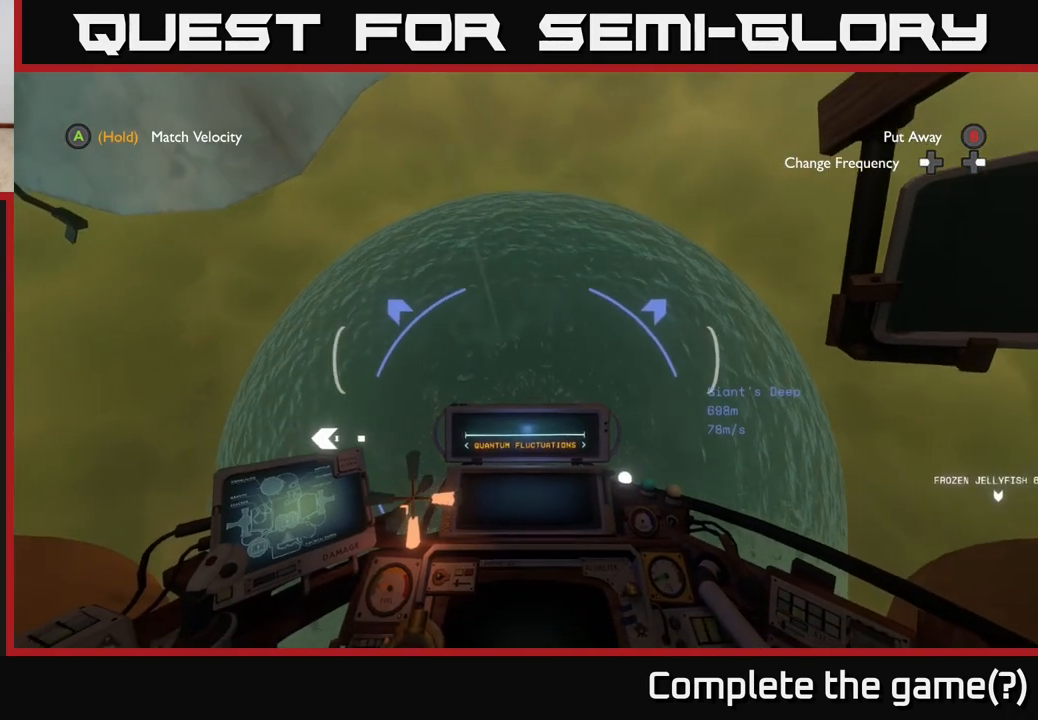
{"buttons": ["R2"], "left_stick": "right", "right_stick": "right", "events": [[133, "left_stick", "center"], [183, "left_stick", "right"], [217, "right_stick", "right"]]}
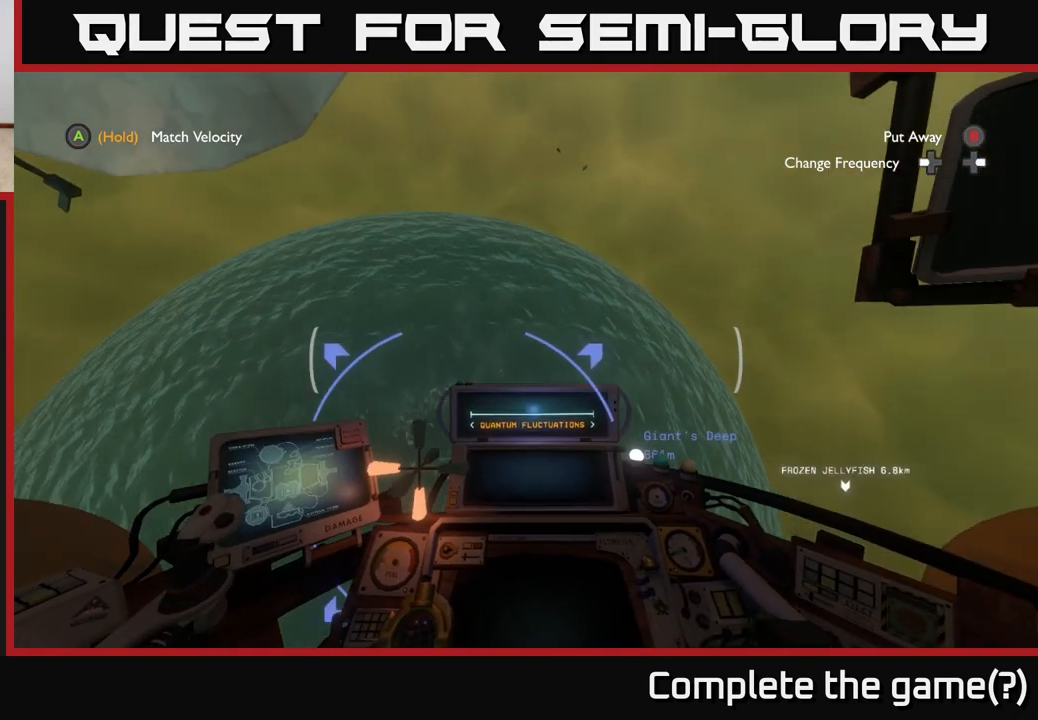
{"buttons": ["R2"], "left_stick": "right", "right_stick": "down-right", "events": [[150, "right_stick", "down-right"], [233, "left_stick", "down-right"], [433, "left_stick", "right"]]}
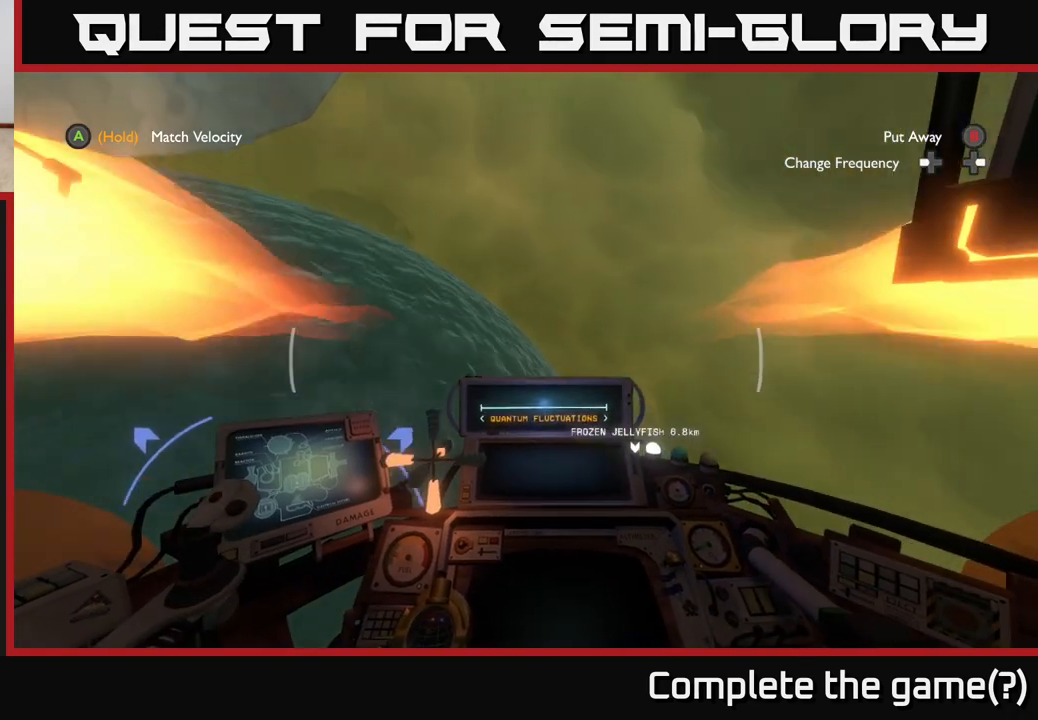
{"buttons": ["R2"], "left_stick": "right", "right_stick": "down-right", "events": []}